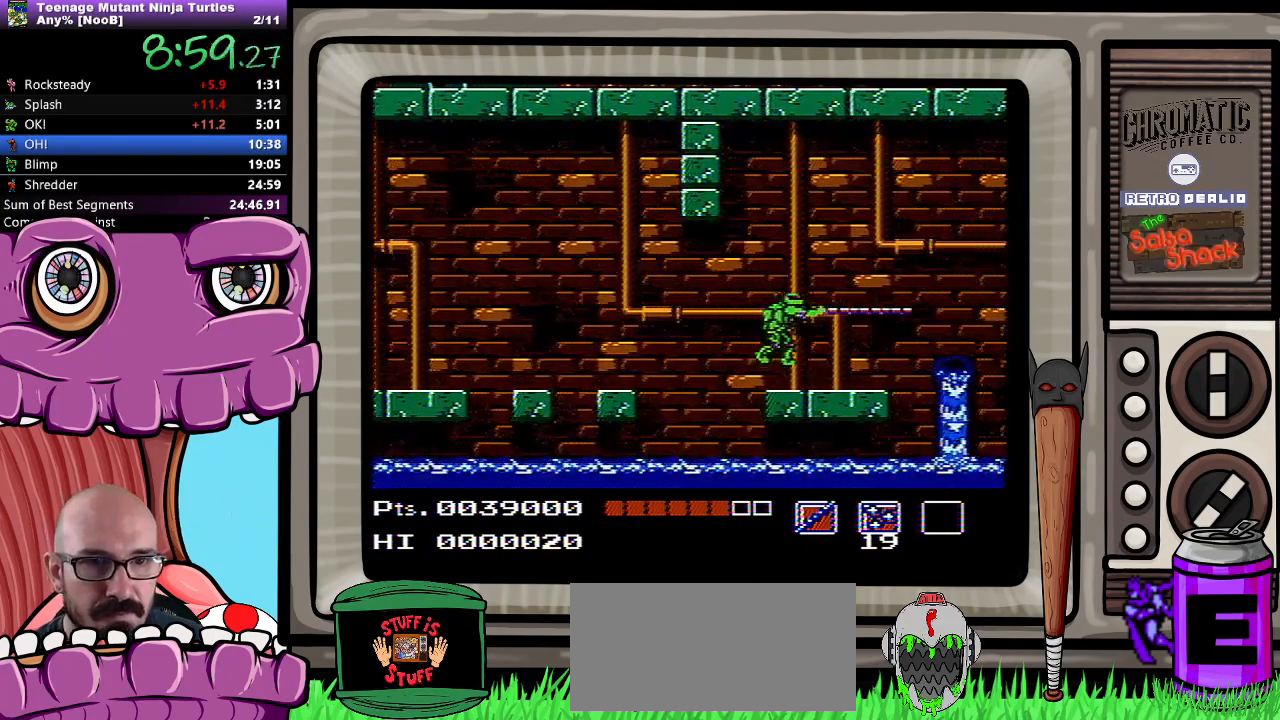
Gameplay with a controller (Nintendo layout); each line is a JSON object with the inputs held at the frame after it. "events" lists button and stick changes between this image and that frame as [ms after this image, input, new state], when the widget could be followed in between. Not read: L3 R3.
{"buttons": ["DPAD_RIGHT"], "events": []}
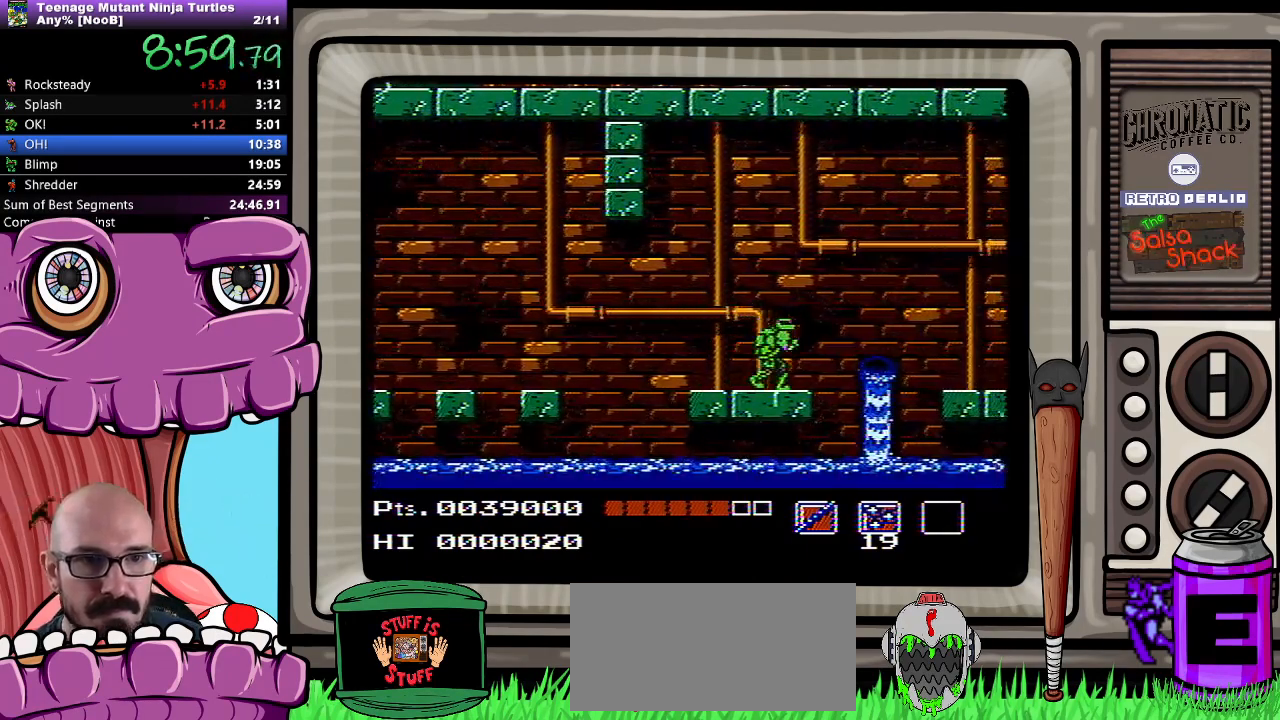
{"buttons": ["DPAD_RIGHT"], "events": [[167, "A", "down"], [233, "A", "up"], [417, "B", "down"], [467, "B", "up"]]}
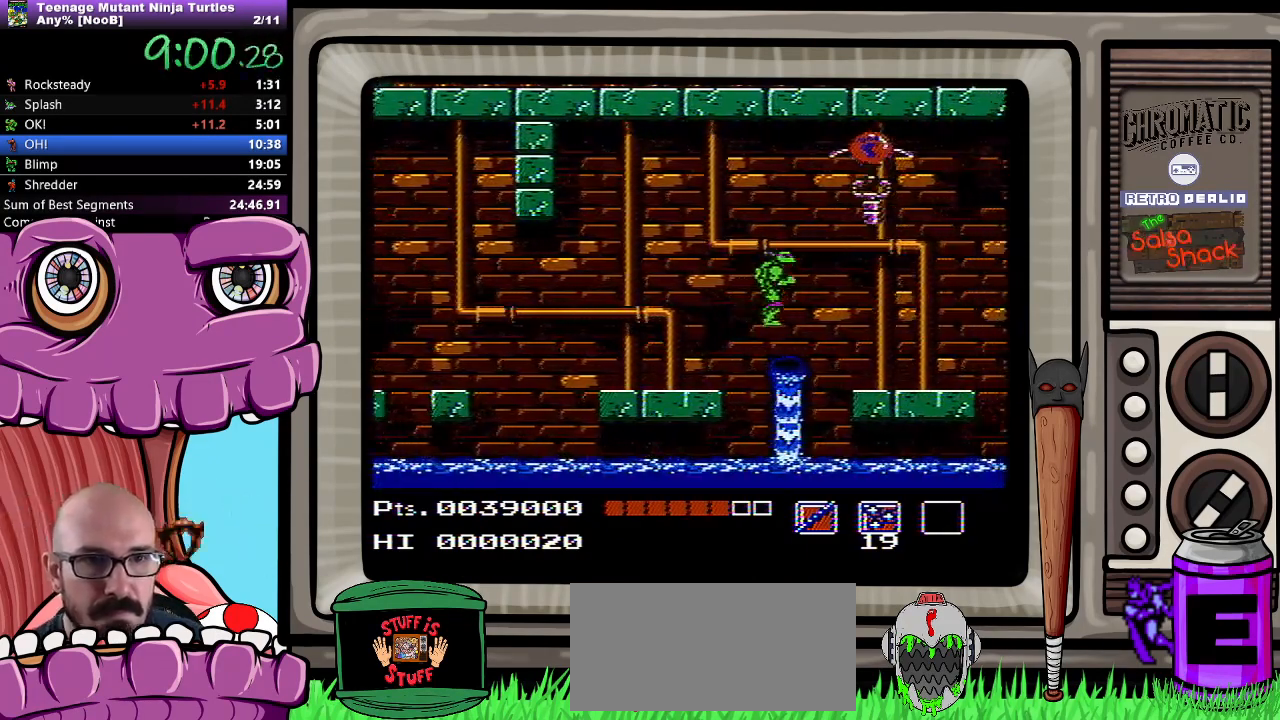
{"buttons": ["DPAD_RIGHT"], "events": []}
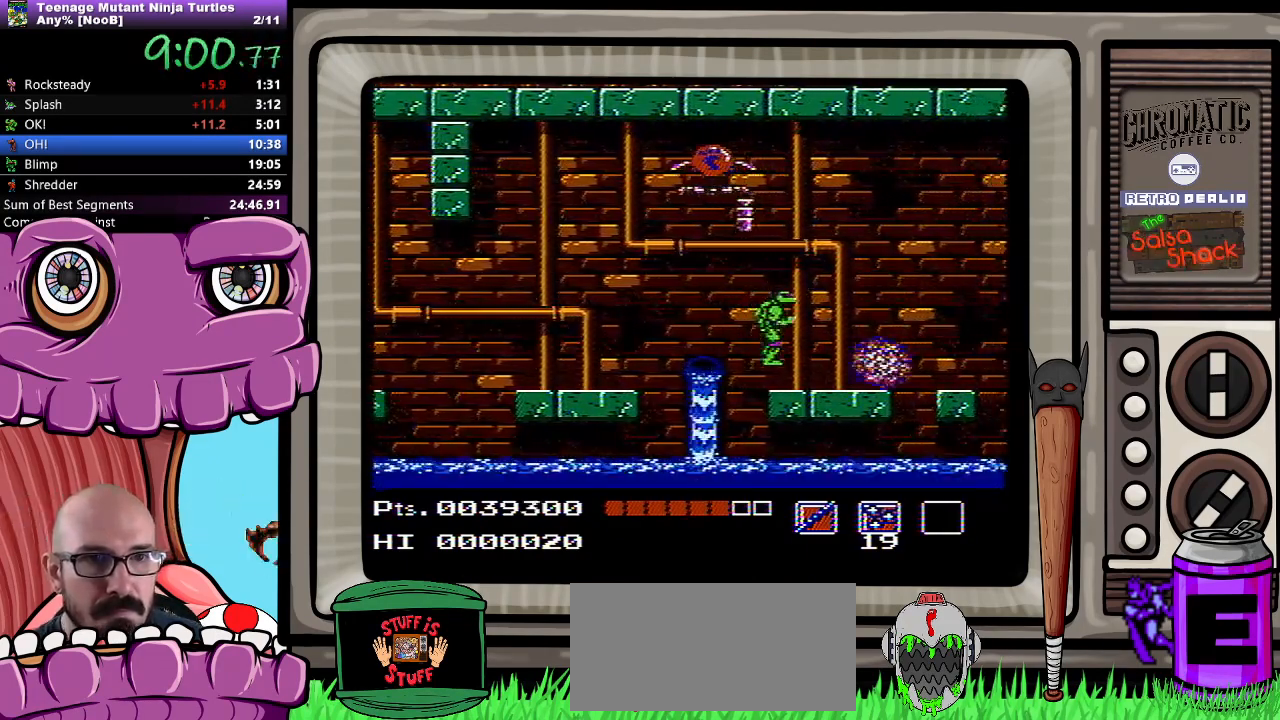
{"buttons": ["DPAD_RIGHT"], "events": []}
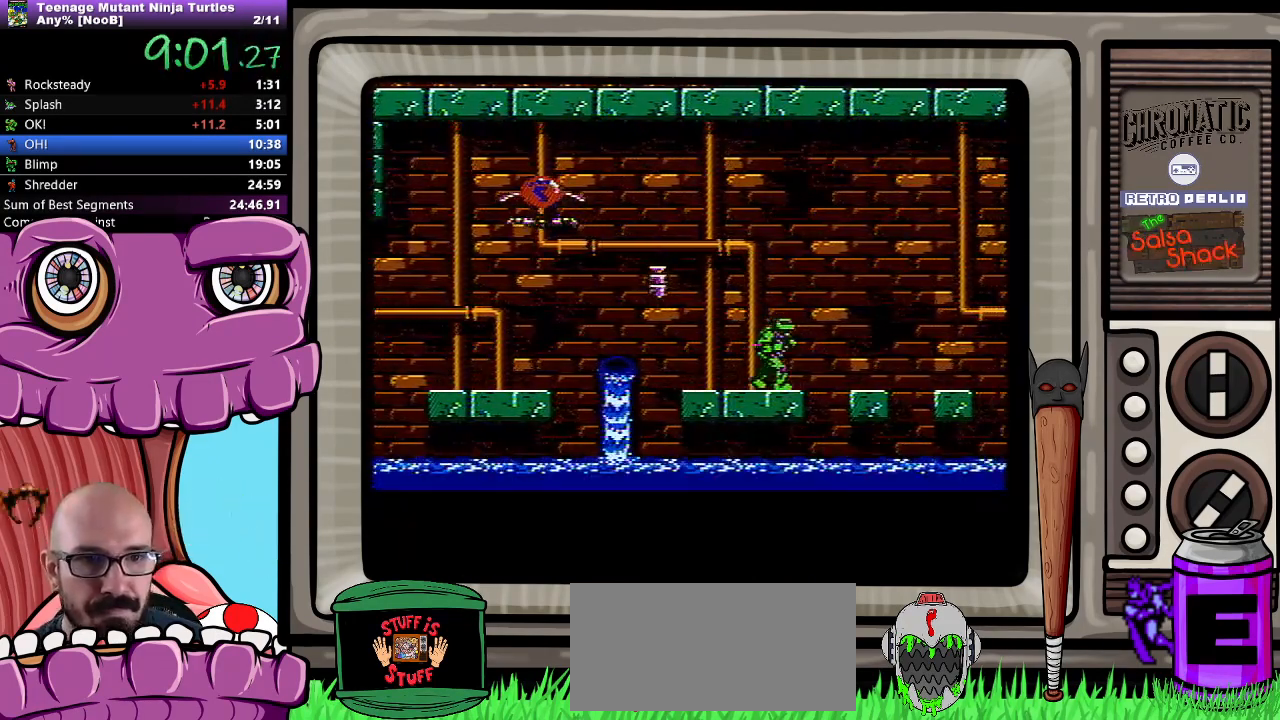
{"buttons": ["DPAD_RIGHT"], "events": []}
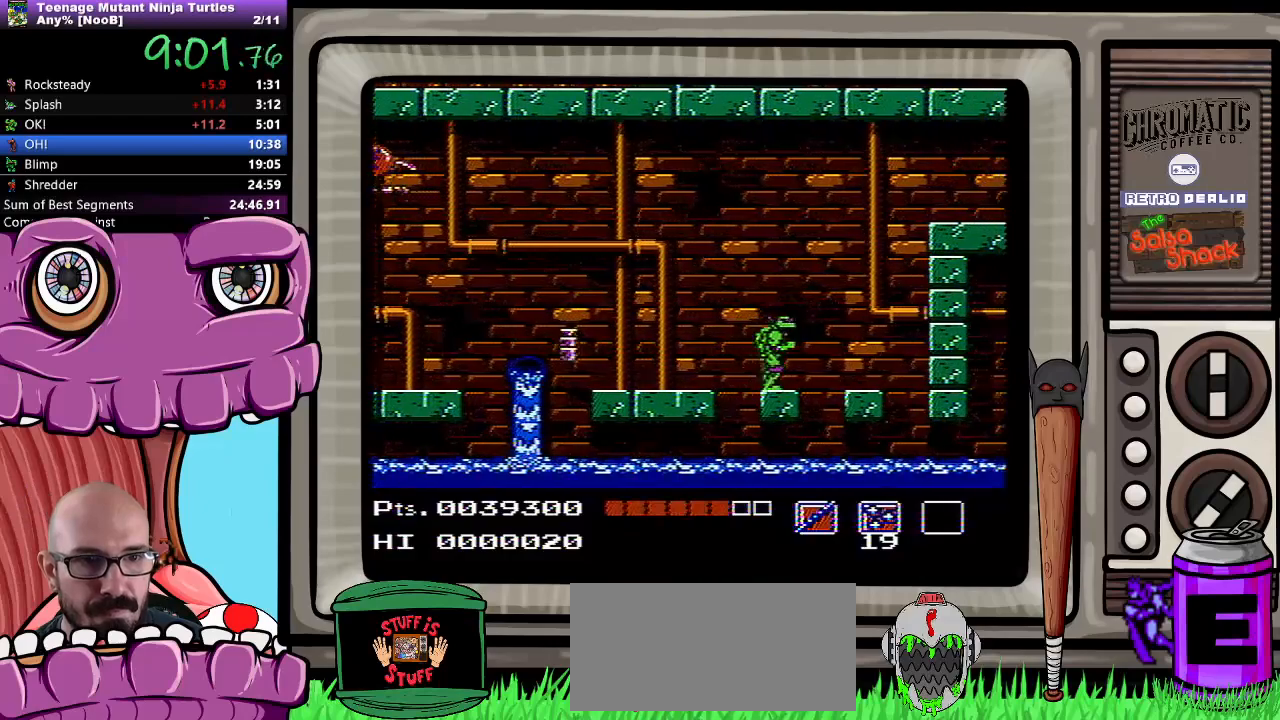
{"buttons": ["DPAD_RIGHT"], "events": []}
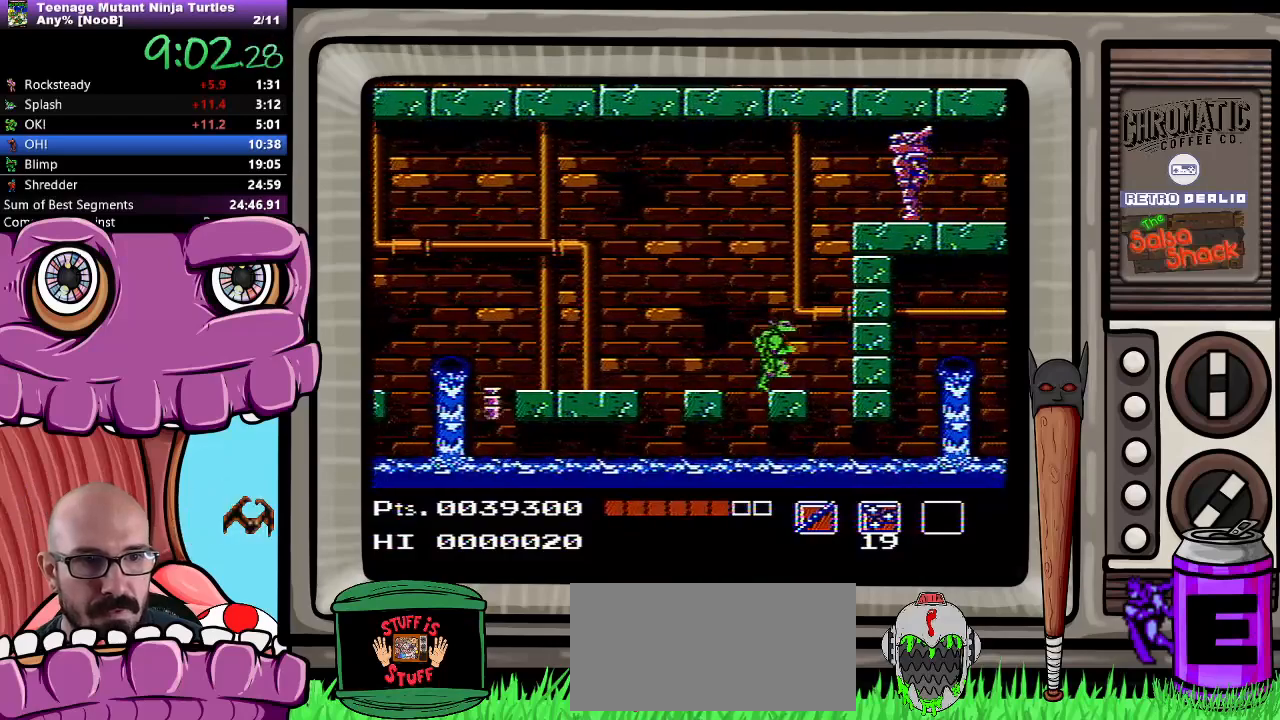
{"buttons": ["DPAD_LEFT"], "events": [[167, "DPAD_LEFT", "down"], [167, "DPAD_RIGHT", "up"]]}
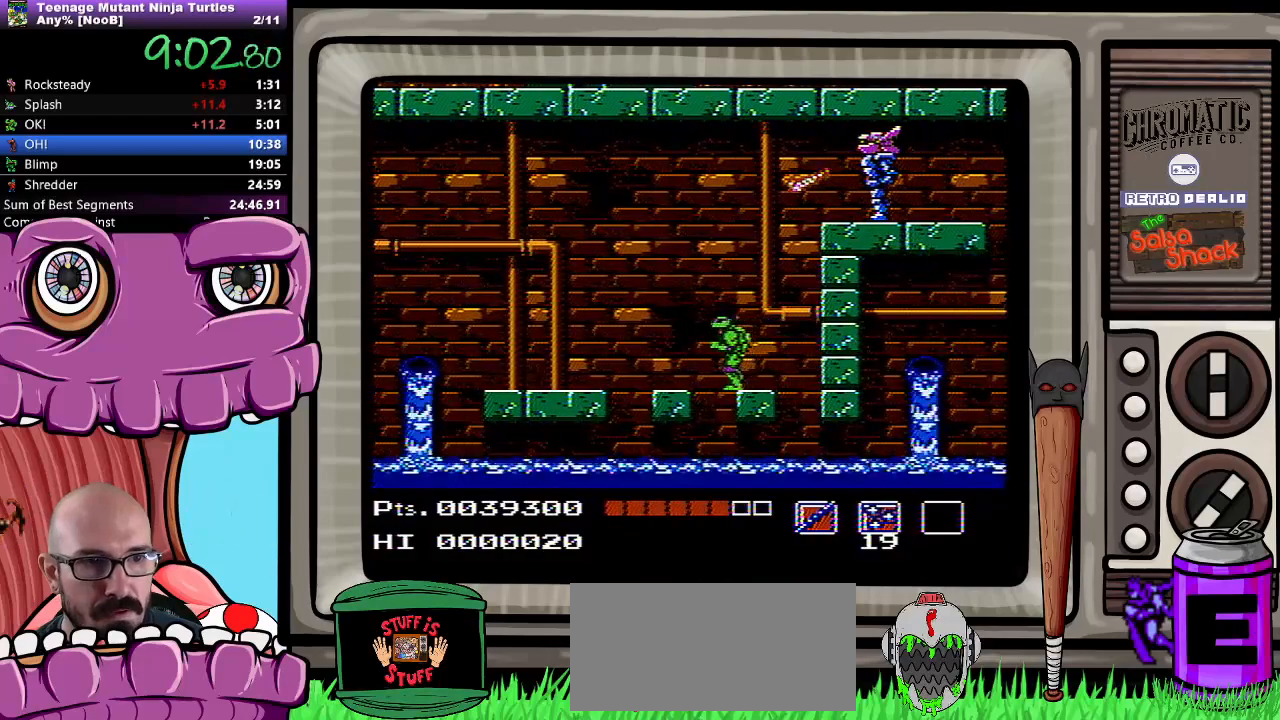
{"buttons": ["DPAD_LEFT"], "events": []}
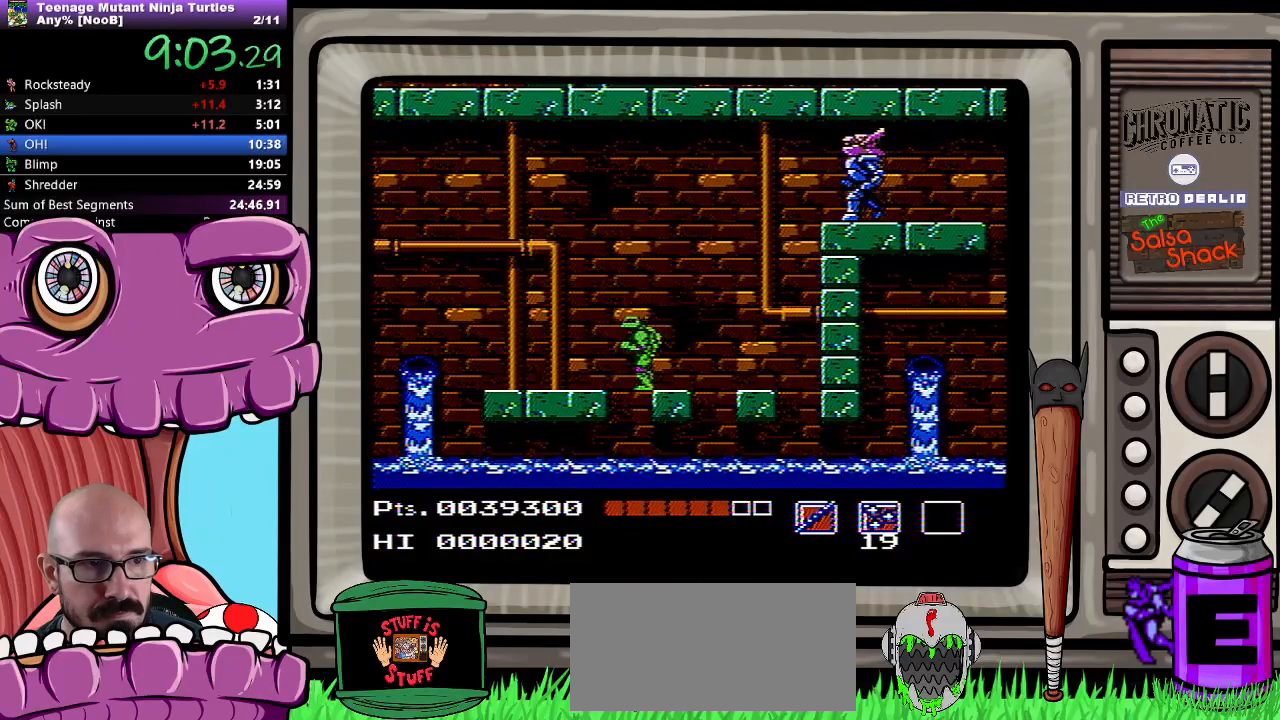
{"buttons": [], "events": [[417, "DPAD_LEFT", "up"]]}
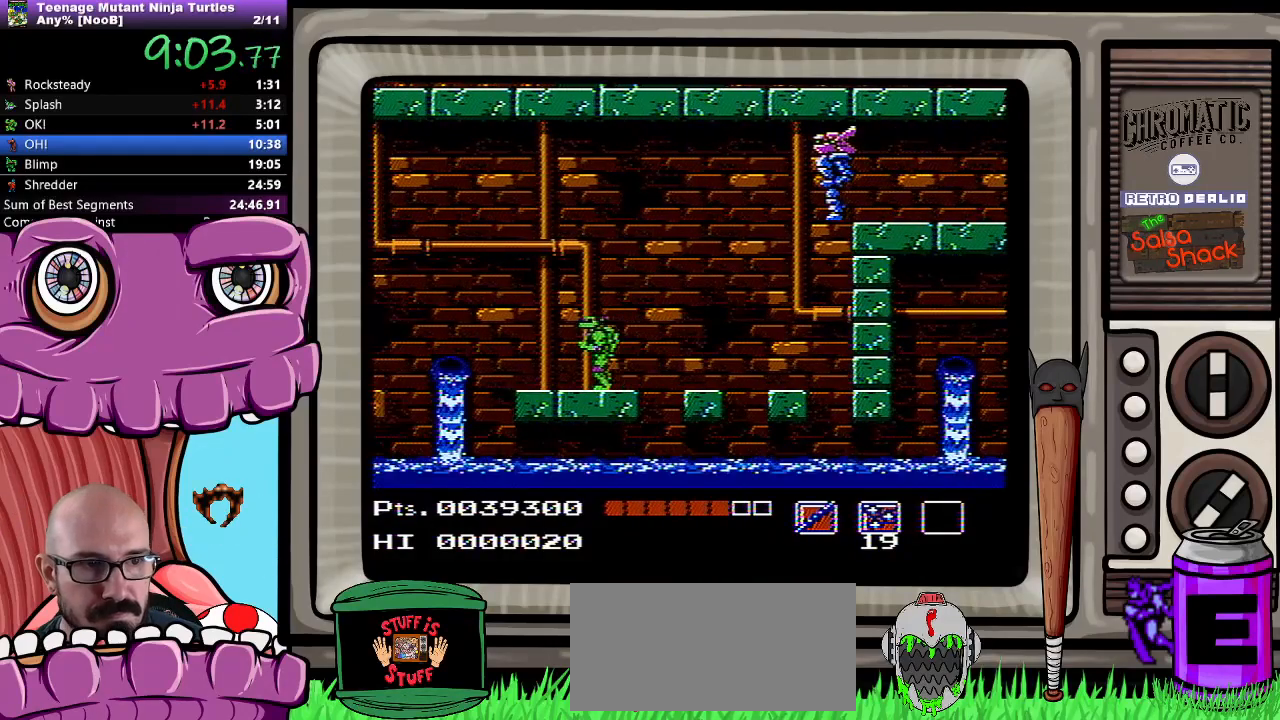
{"buttons": ["DPAD_RIGHT"], "events": [[33, "DPAD_RIGHT", "down"], [67, "DPAD_RIGHT", "up"], [467, "DPAD_RIGHT", "down"]]}
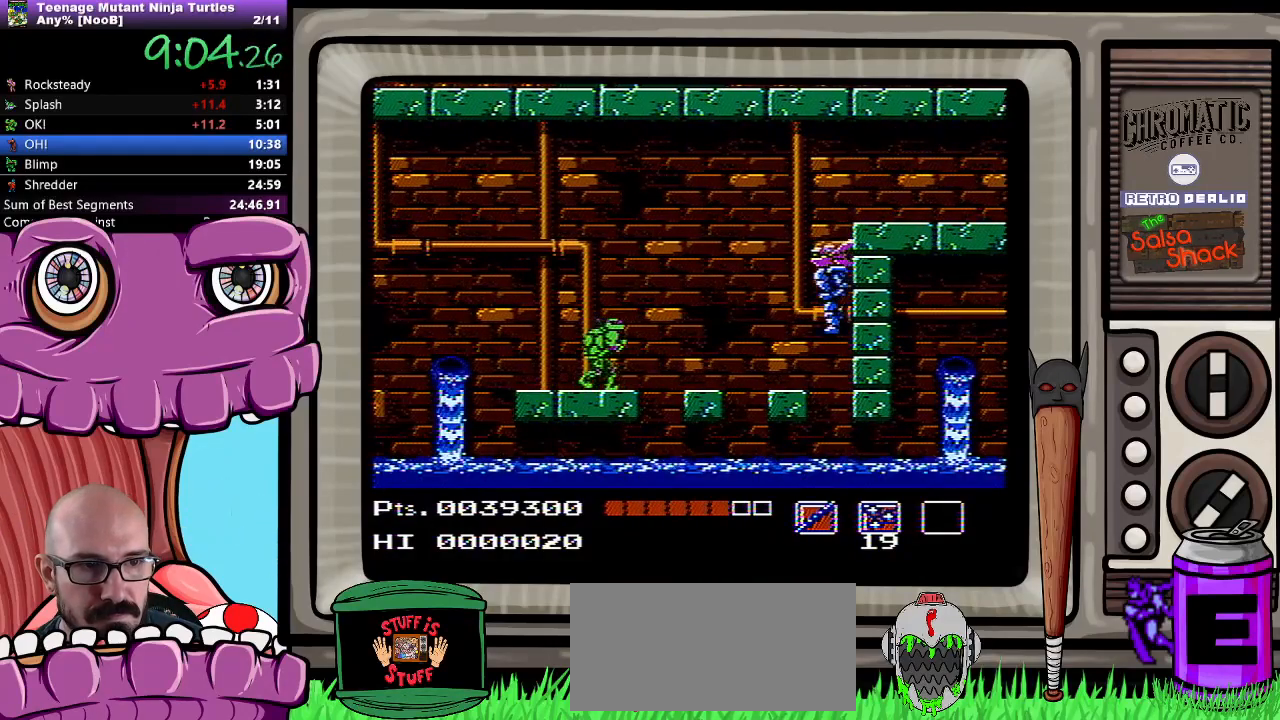
{"buttons": ["DPAD_RIGHT"], "events": []}
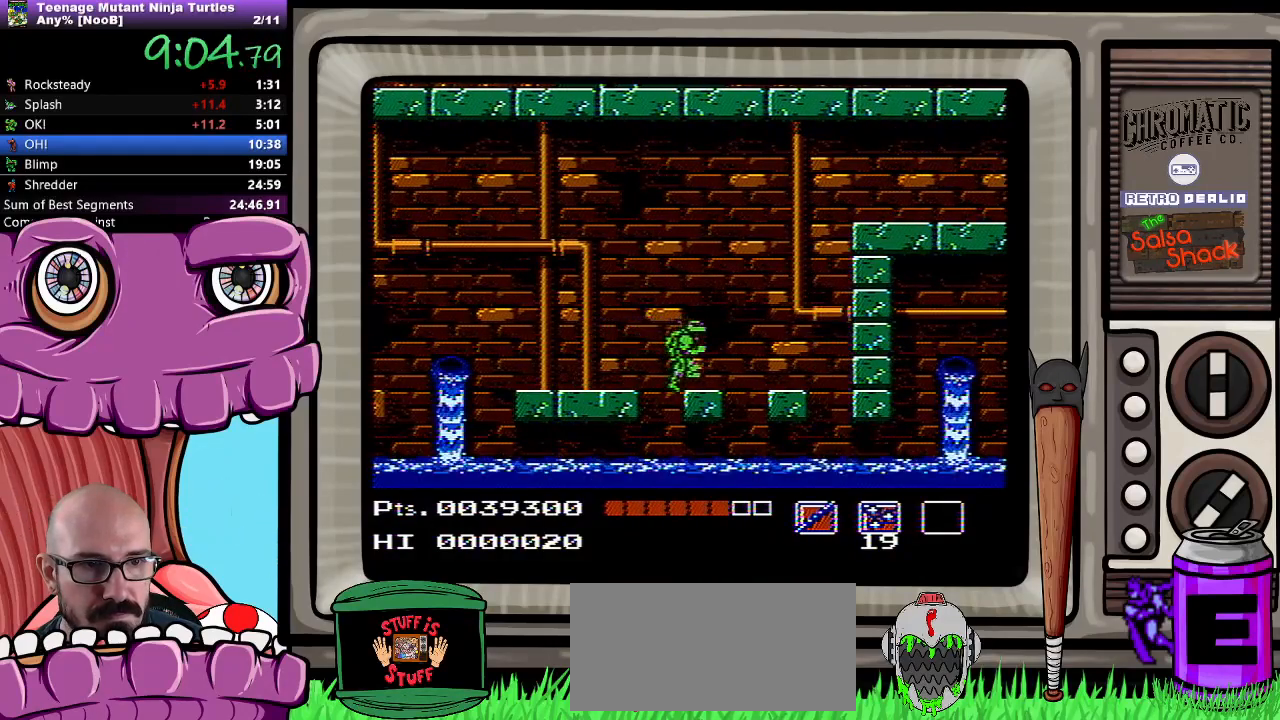
{"buttons": ["DPAD_RIGHT"], "events": []}
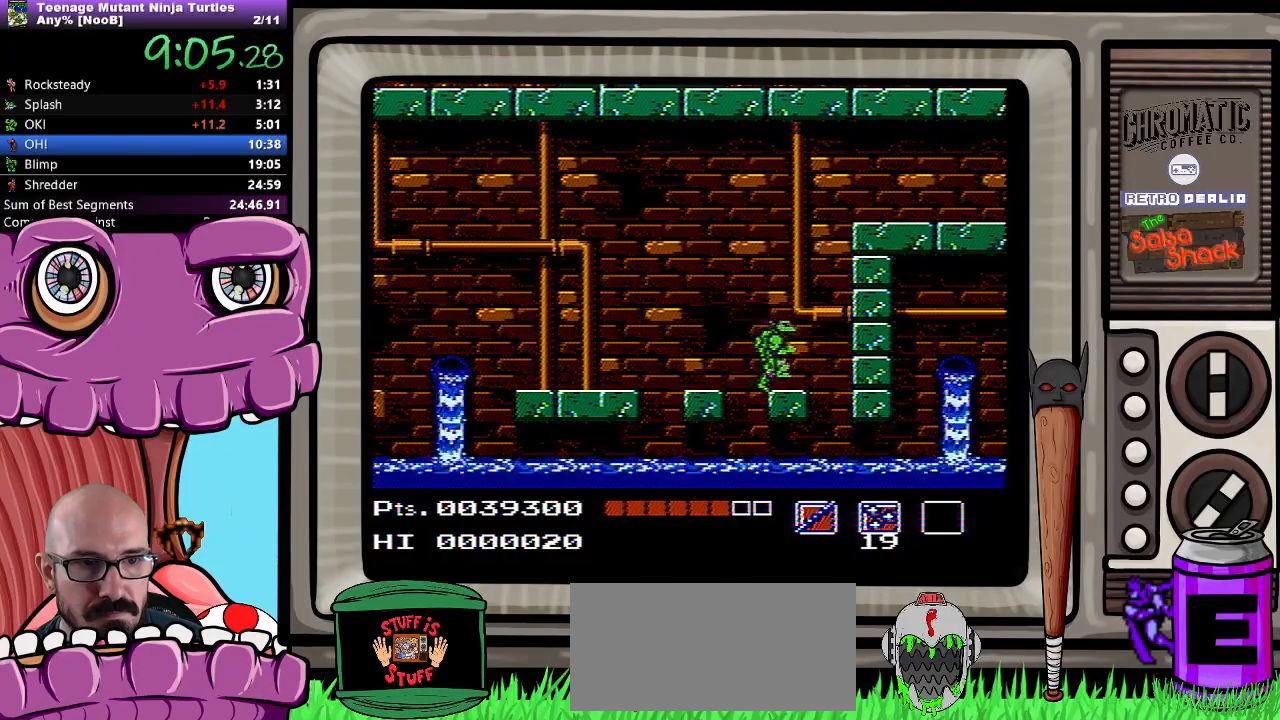
{"buttons": ["A"], "events": [[83, "DPAD_RIGHT", "up"], [250, "A", "down"]]}
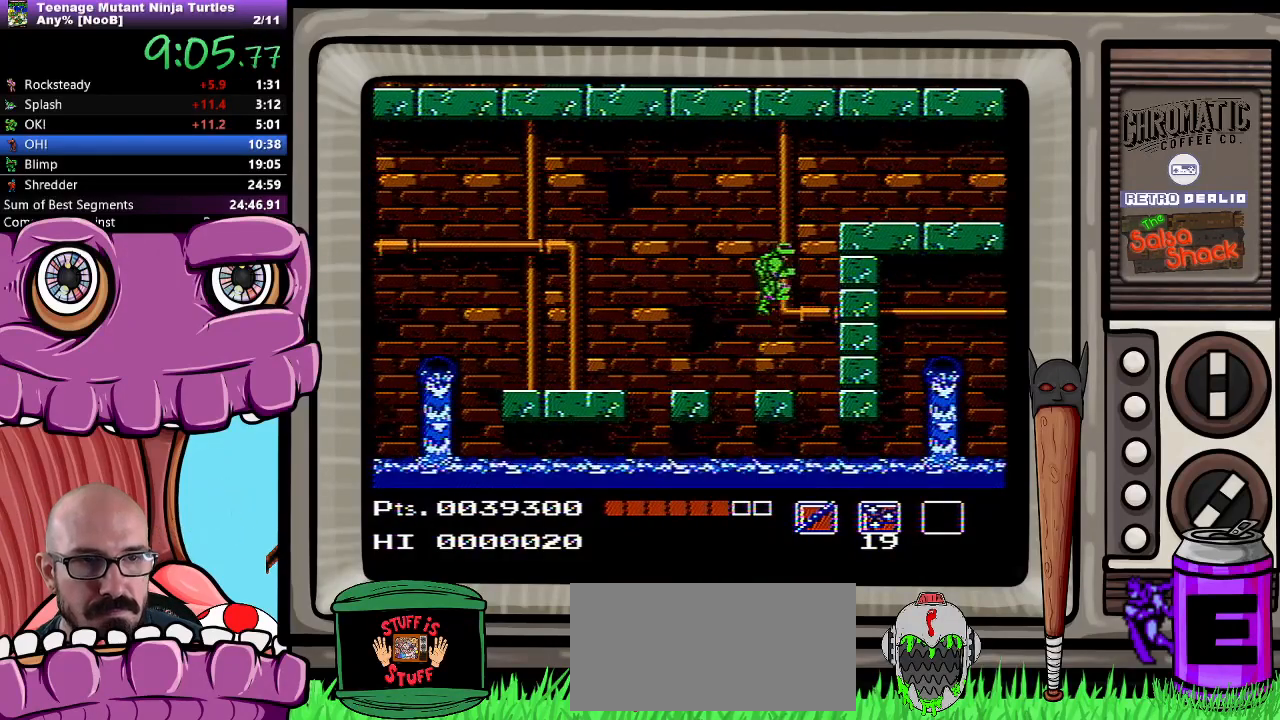
{"buttons": ["DPAD_RIGHT"], "events": [[217, "DPAD_RIGHT", "down"], [333, "A", "up"]]}
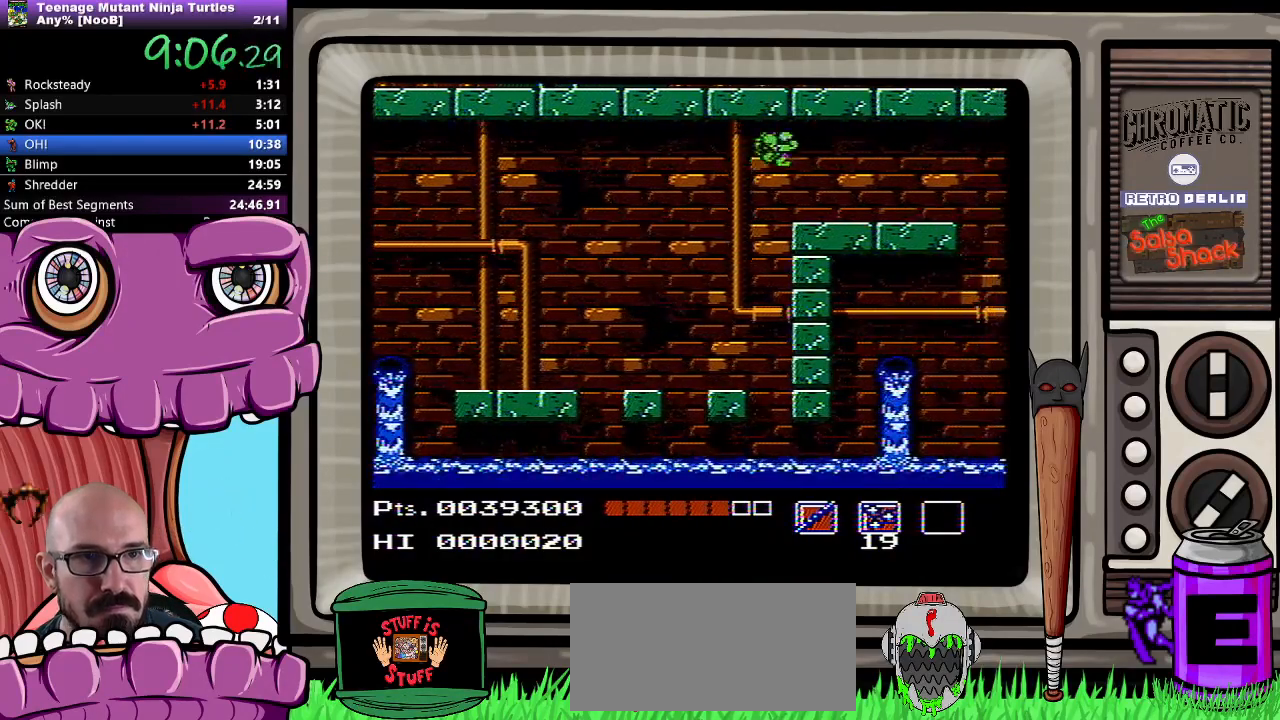
{"buttons": ["DPAD_RIGHT"], "events": []}
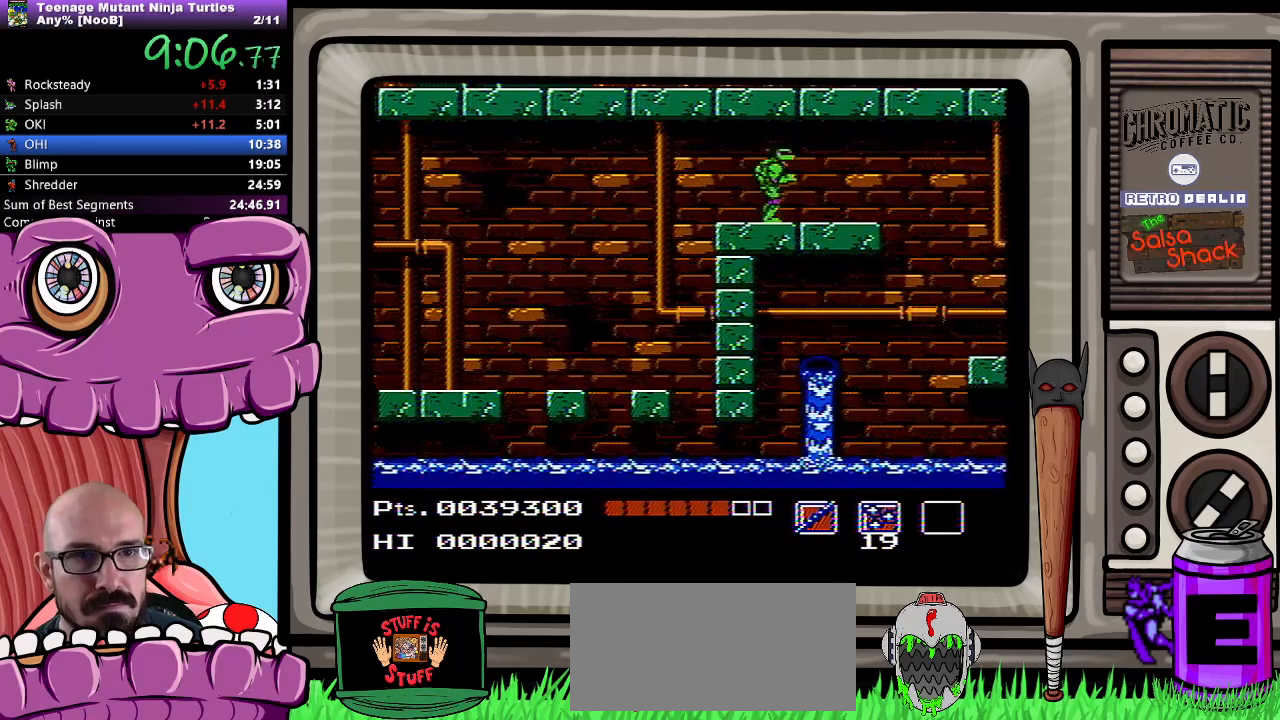
{"buttons": ["DPAD_RIGHT"], "events": []}
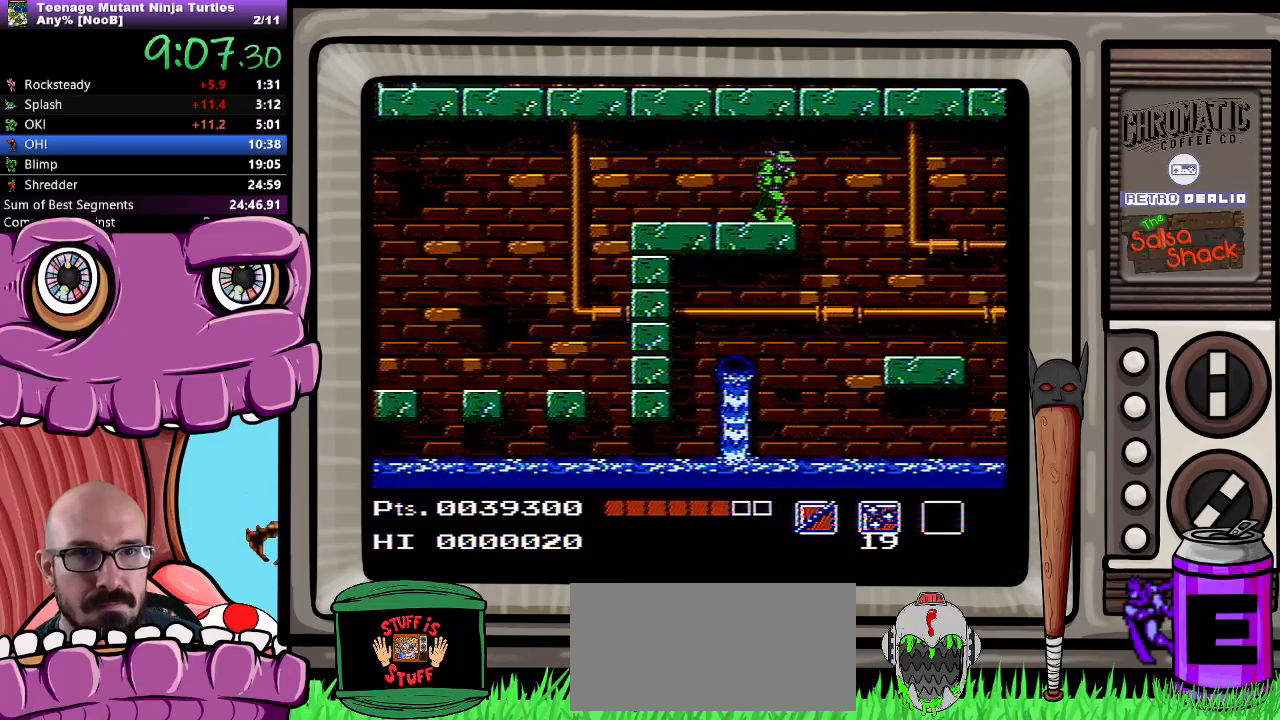
{"buttons": ["DPAD_RIGHT"], "events": [[117, "B", "down"], [183, "B", "up"]]}
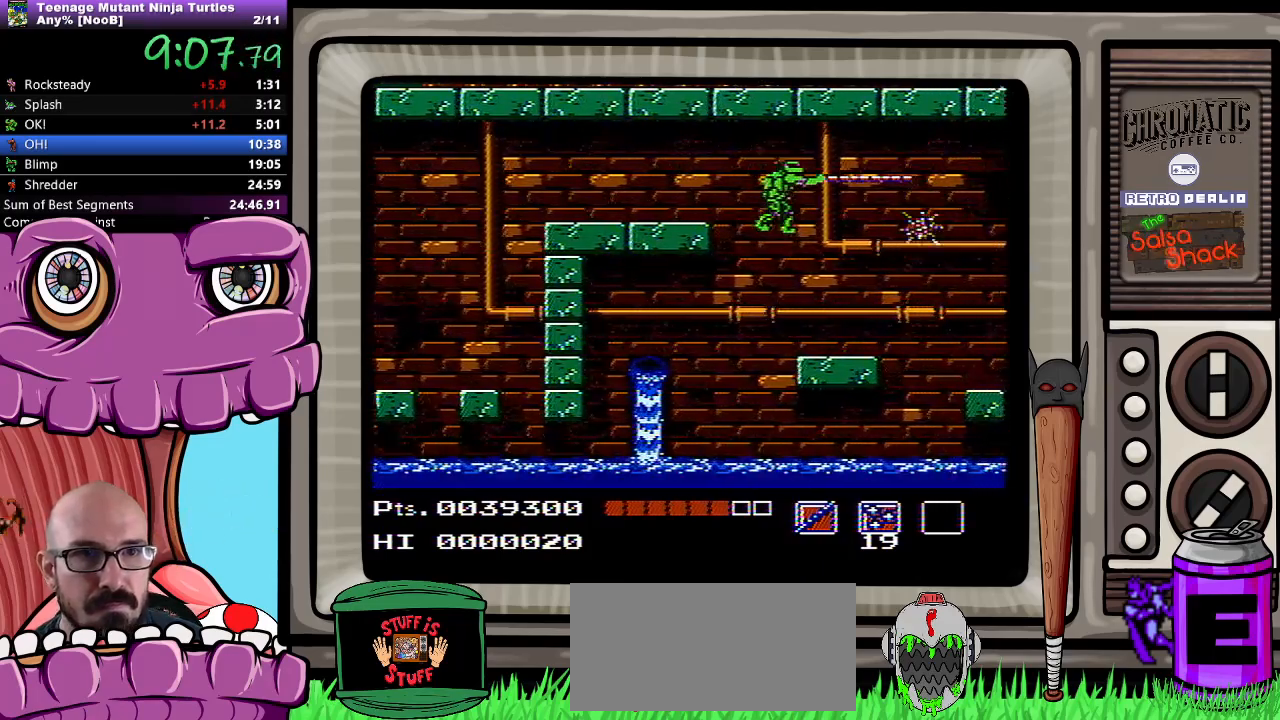
{"buttons": ["DPAD_RIGHT"], "events": []}
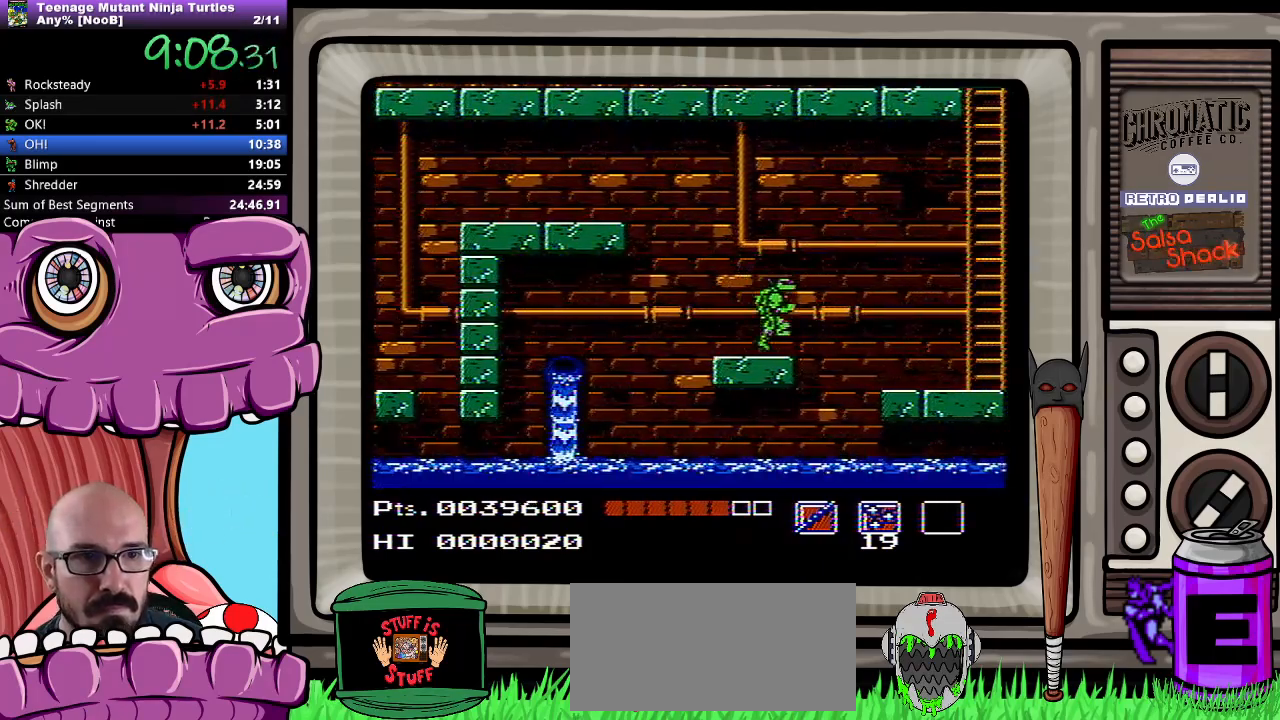
{"buttons": ["A", "DPAD_RIGHT"], "events": [[67, "A", "down"]]}
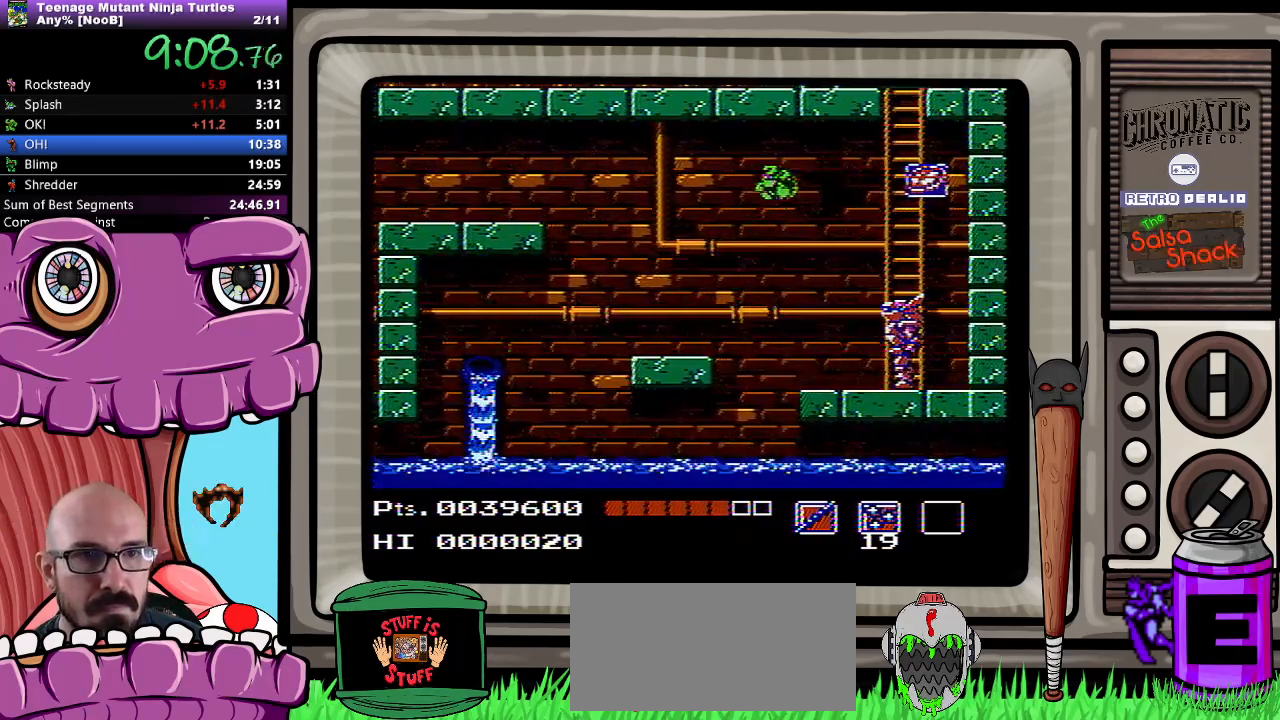
{"buttons": ["B", "DPAD_DOWN", "DPAD_RIGHT"], "events": [[133, "A", "up"], [500, "B", "down"], [500, "DPAD_DOWN", "down"]]}
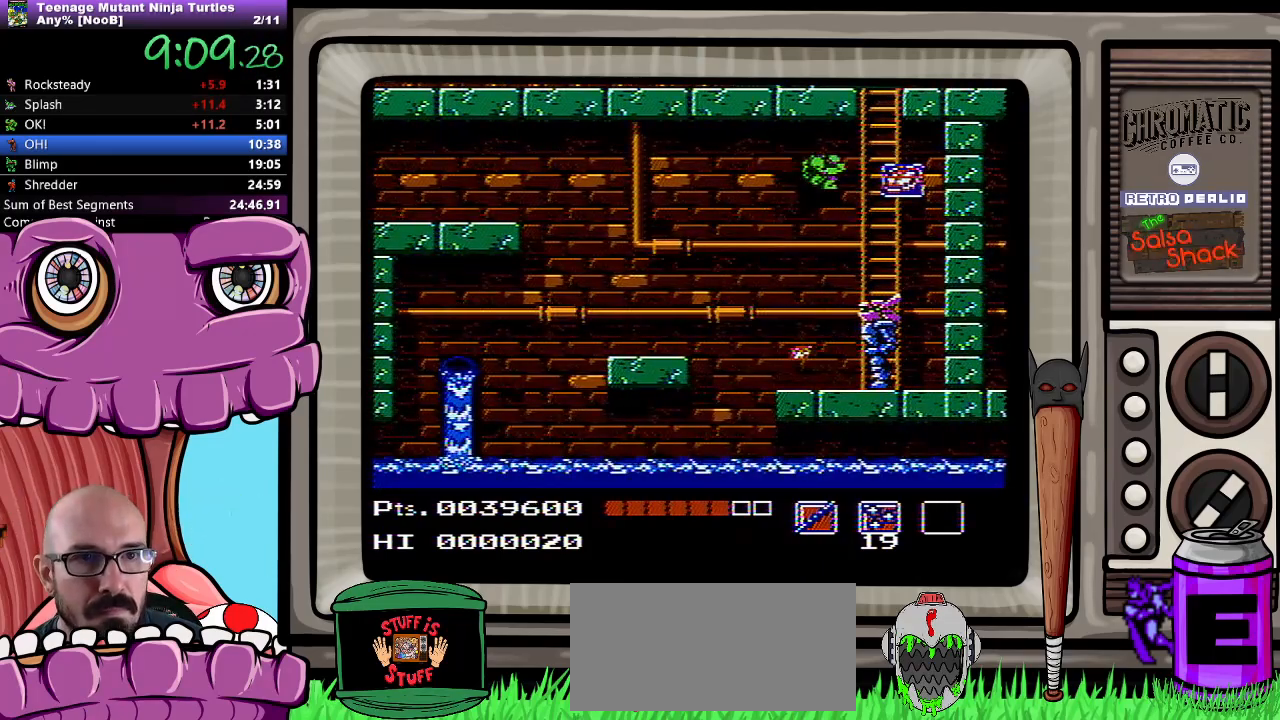
{"buttons": ["DPAD_RIGHT"], "events": [[83, "B", "up"], [83, "DPAD_RIGHT", "up"], [167, "DPAD_RIGHT", "down"], [250, "DPAD_DOWN", "up"]]}
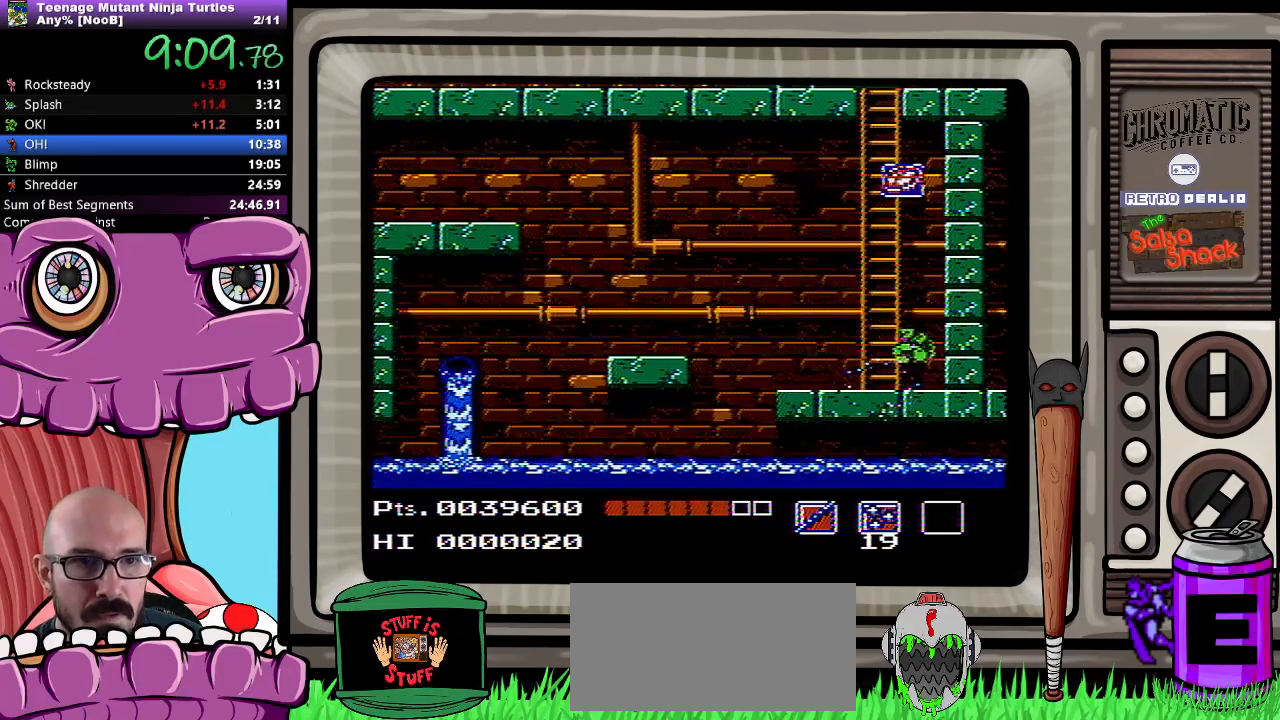
{"buttons": [], "events": [[167, "DPAD_RIGHT", "up"], [200, "DPAD_RIGHT", "down"], [283, "DPAD_RIGHT", "up"], [350, "DPAD_LEFT", "down"], [467, "DPAD_LEFT", "up"]]}
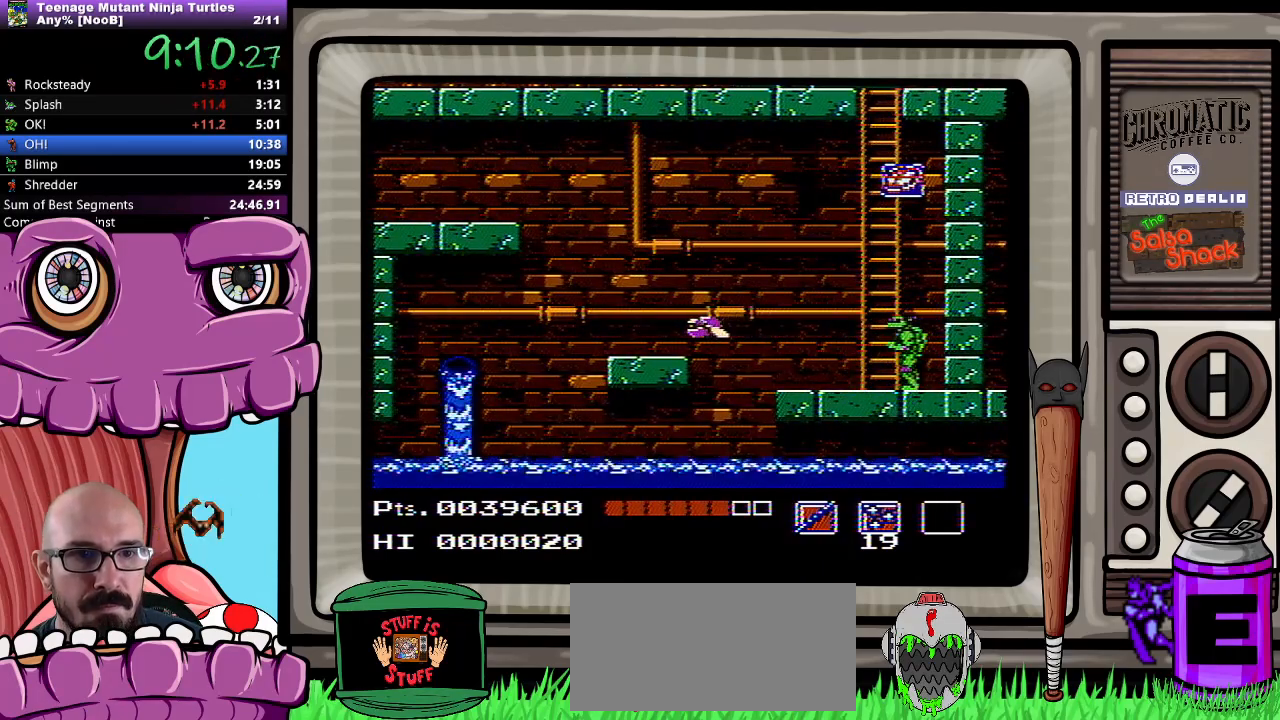
{"buttons": [], "events": [[333, "DPAD_LEFT", "down"], [417, "DPAD_LEFT", "up"]]}
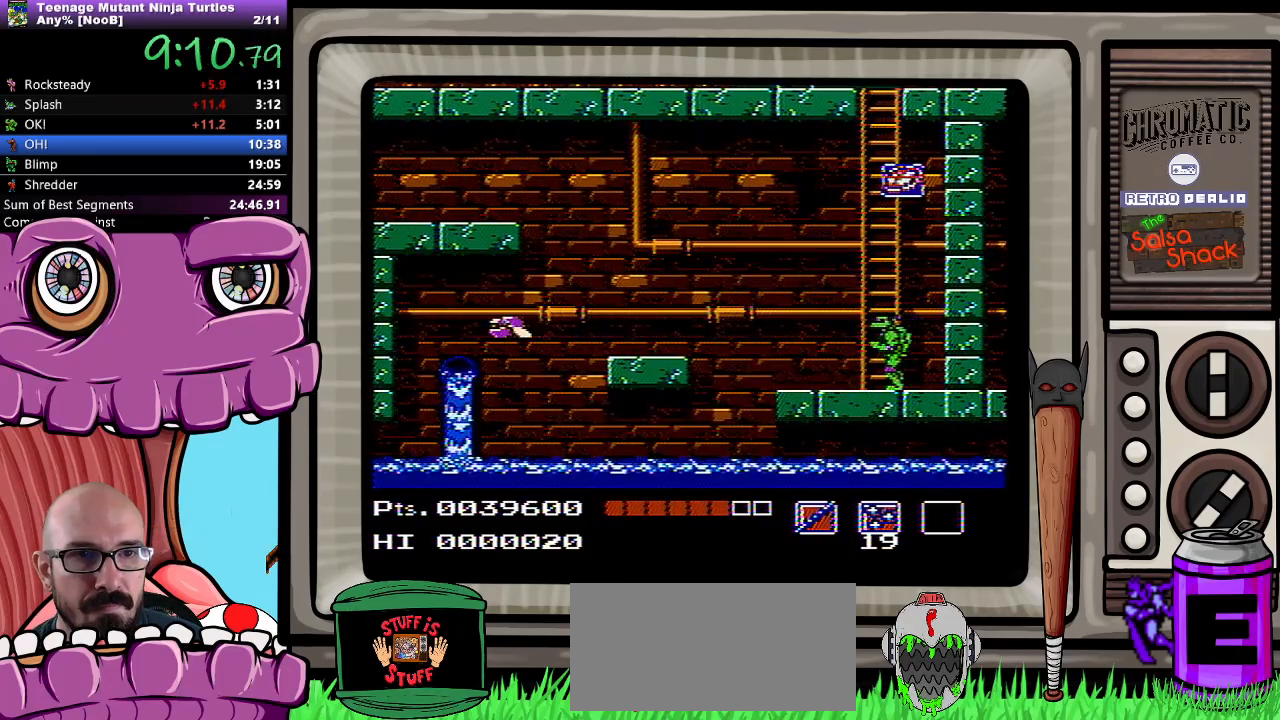
{"buttons": [], "events": []}
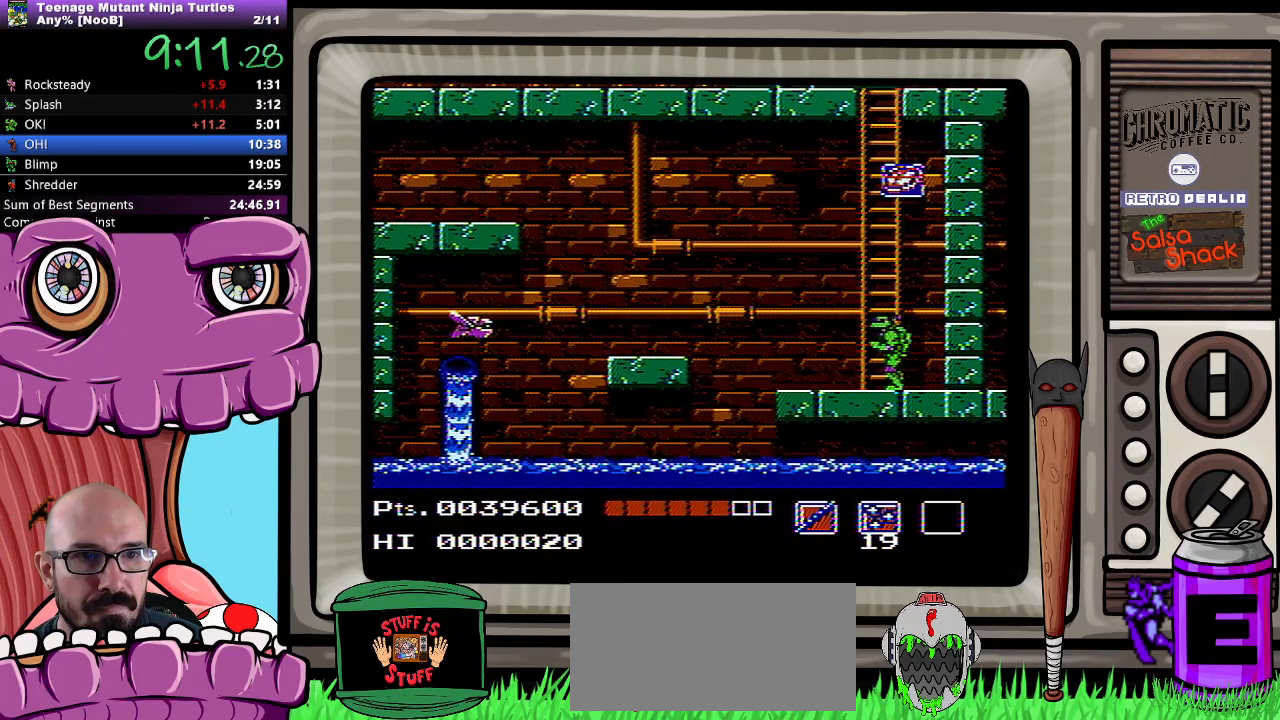
{"buttons": ["DPAD_UP"], "events": [[17, "DPAD_UP", "down"]]}
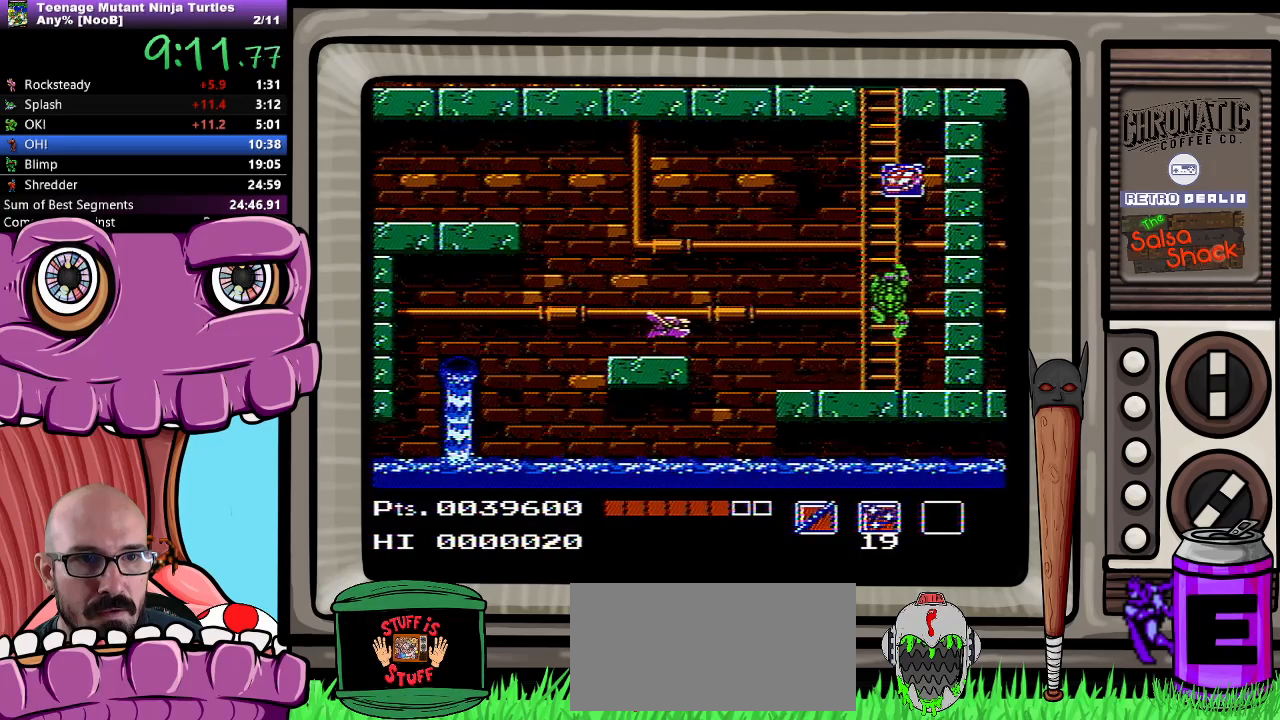
{"buttons": ["DPAD_UP"], "events": []}
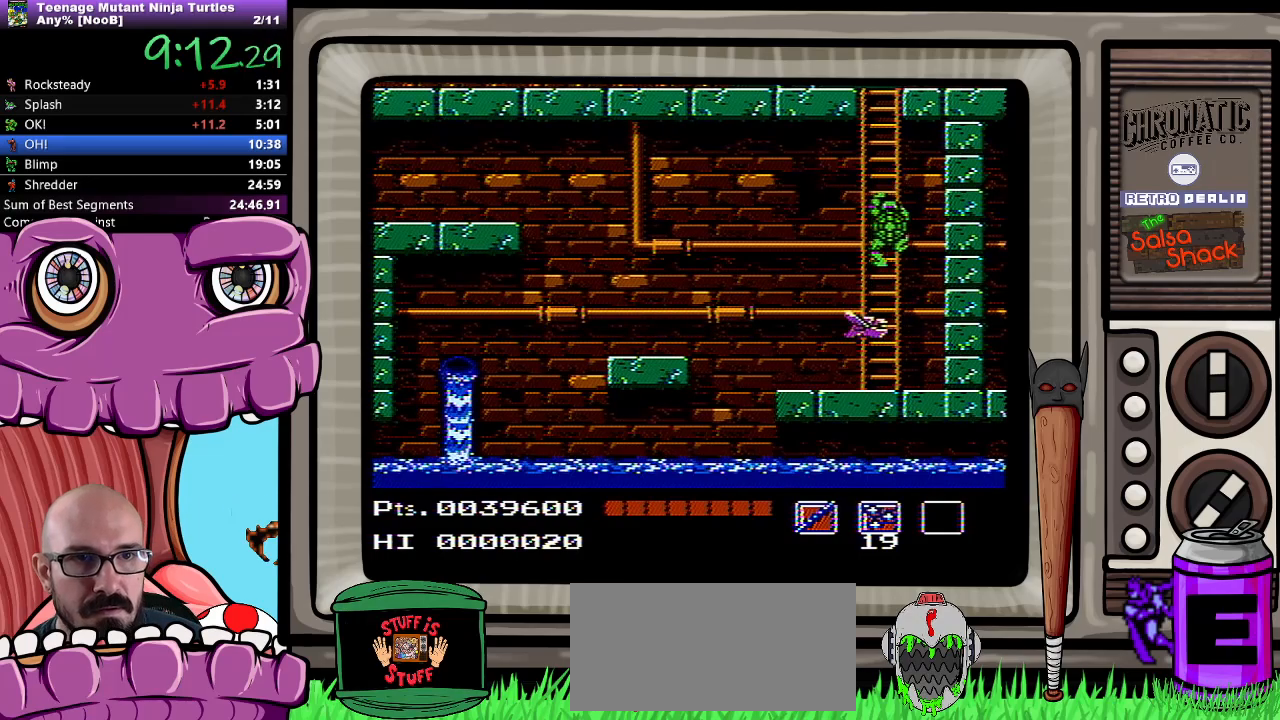
{"buttons": ["DPAD_UP"], "events": []}
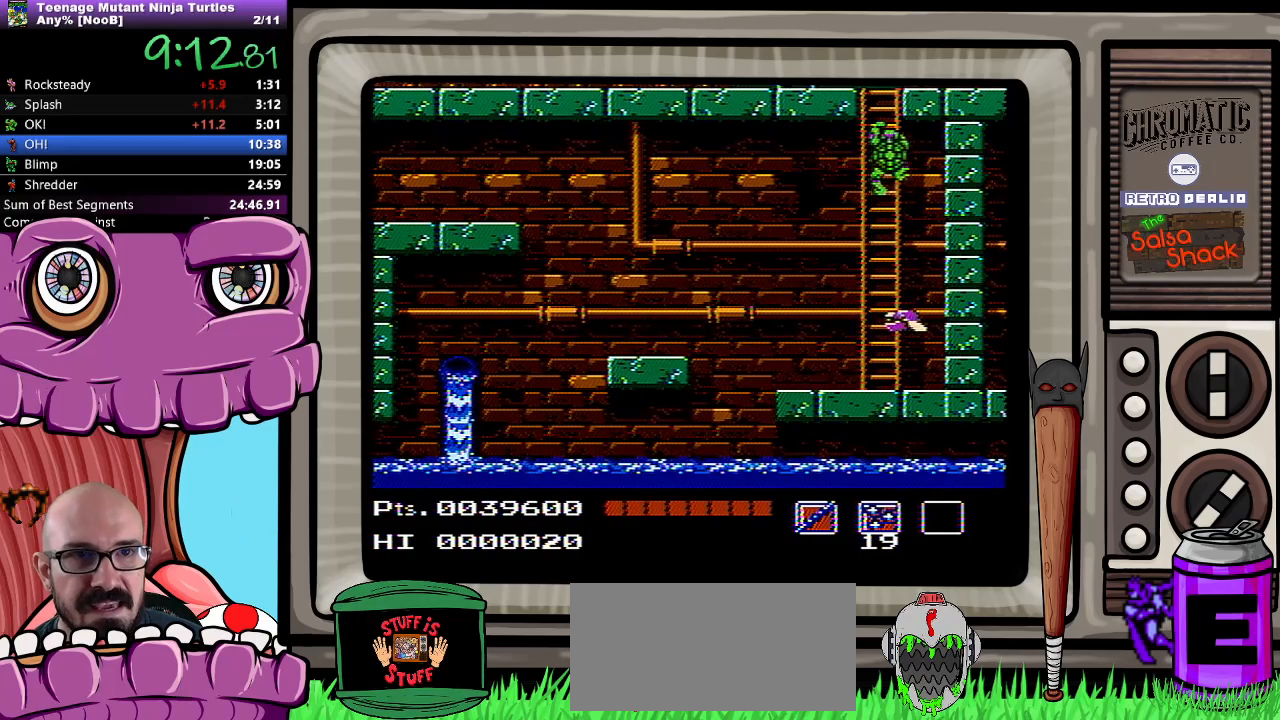
{"buttons": [], "events": [[267, "DPAD_UP", "up"]]}
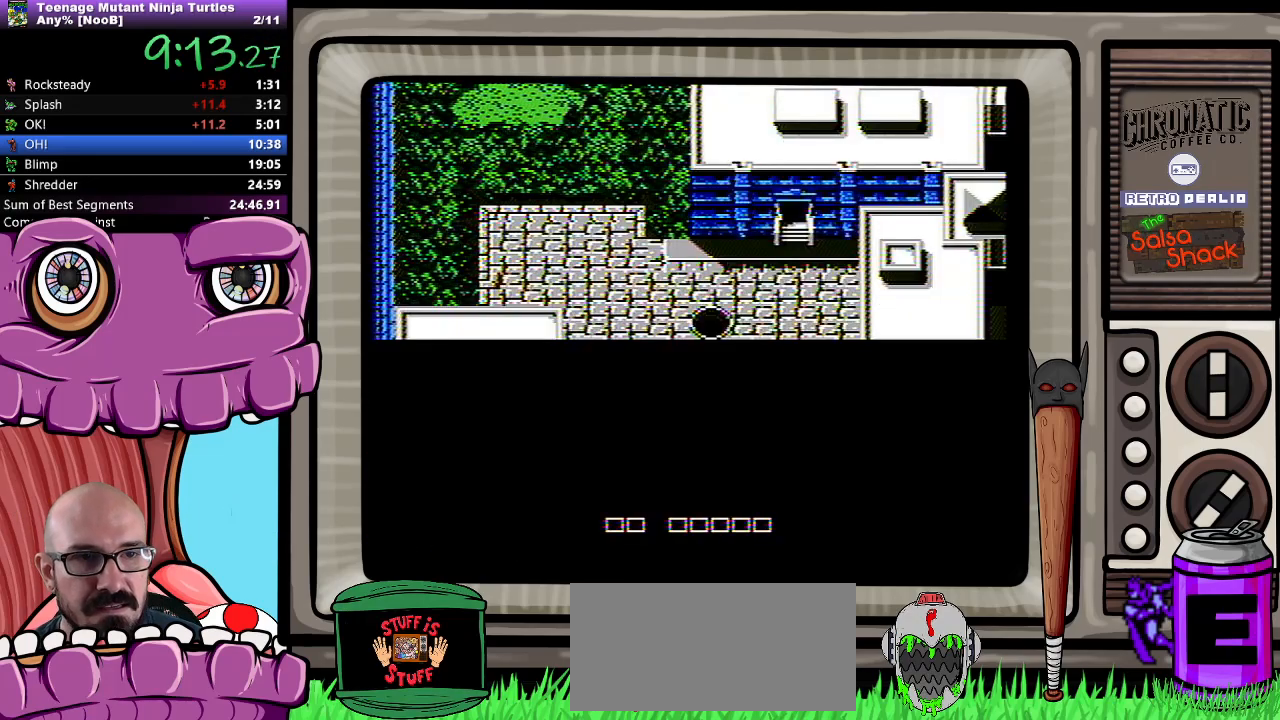
{"buttons": [], "events": []}